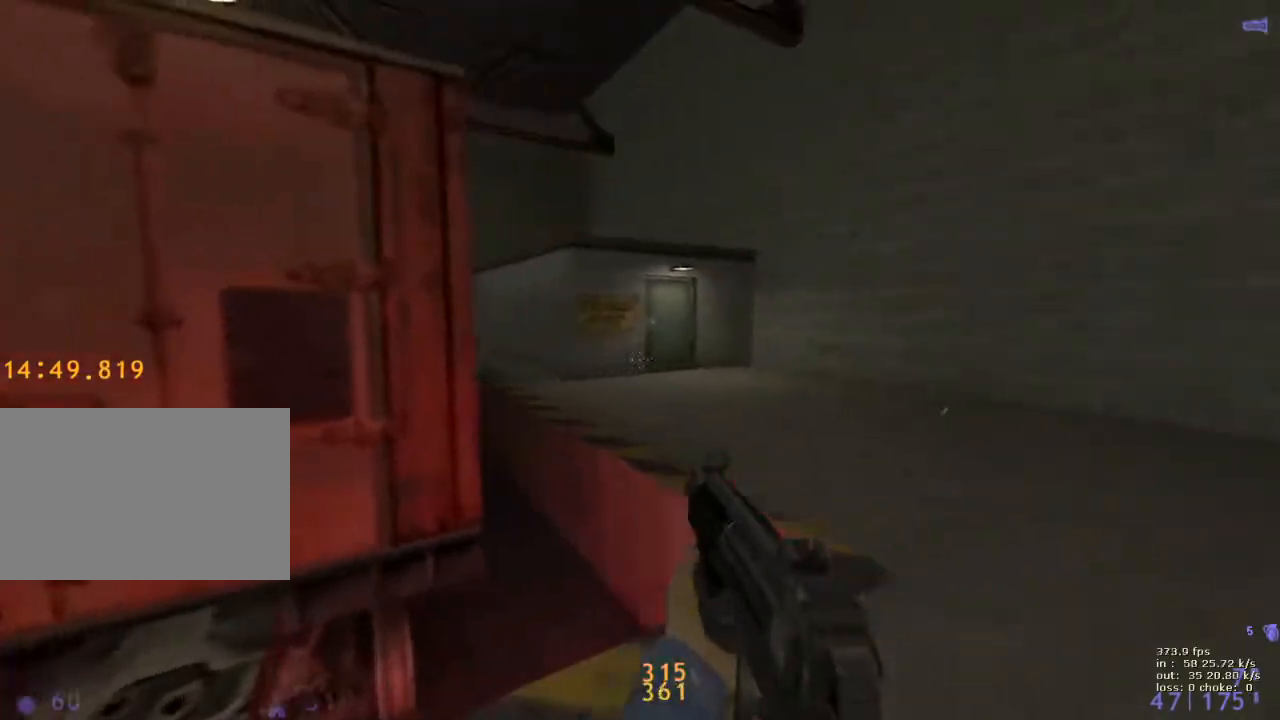
Gameplay with keyboard and mouse; each line is a JSON object with the keys held at the frame after it. "events" lists presses ("down") and releases ("up") of "1", "2", "3", "4", "5", "a", "alt", "b", "c", "caps_lock", "ctrl", "d", "e", "f", "g", "q", "r", "s", "shift", "space", "t", "tab", "v", "w", "x" and "z" between this image and that frame as [ms after this image, input, new state], when the widget could be followed in between. No other keys are recorded. Mouse buttons are not recorded. Not read: mouse_move.
{"keys": ["w"], "events": [[67, "d", "up"]]}
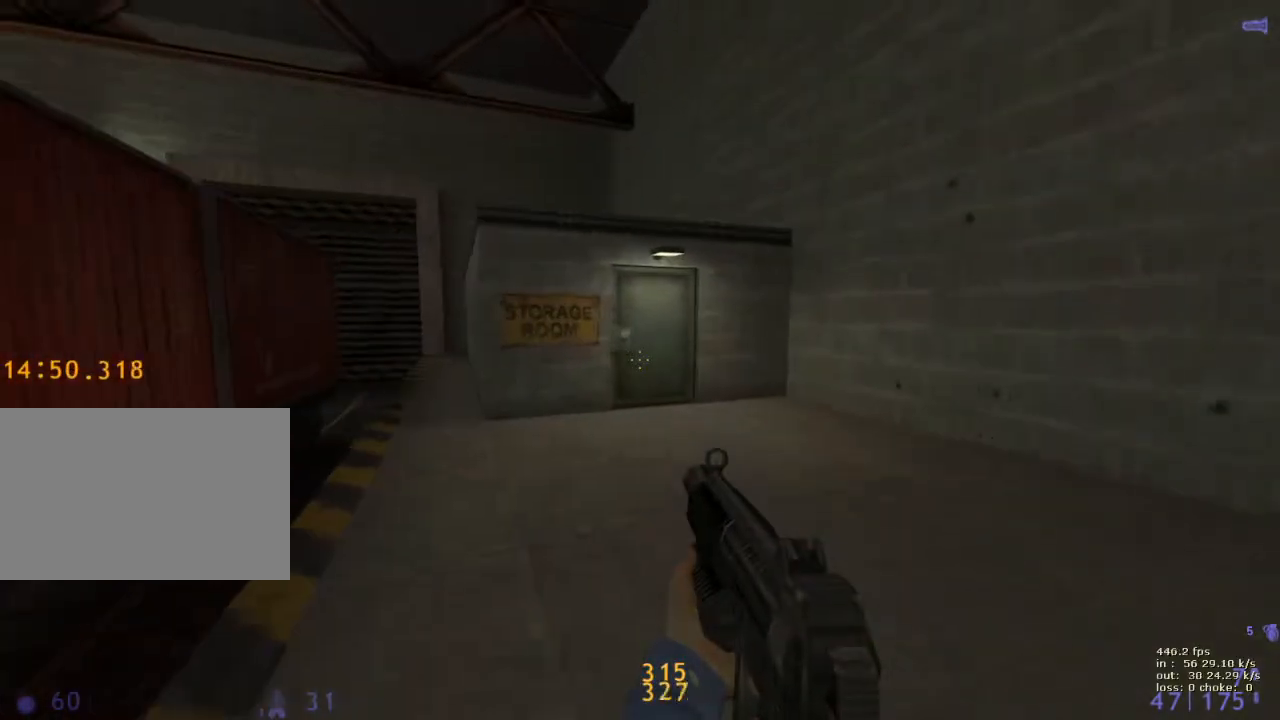
{"keys": ["e"], "events": [[33, "e", "down"], [83, "w", "up"]]}
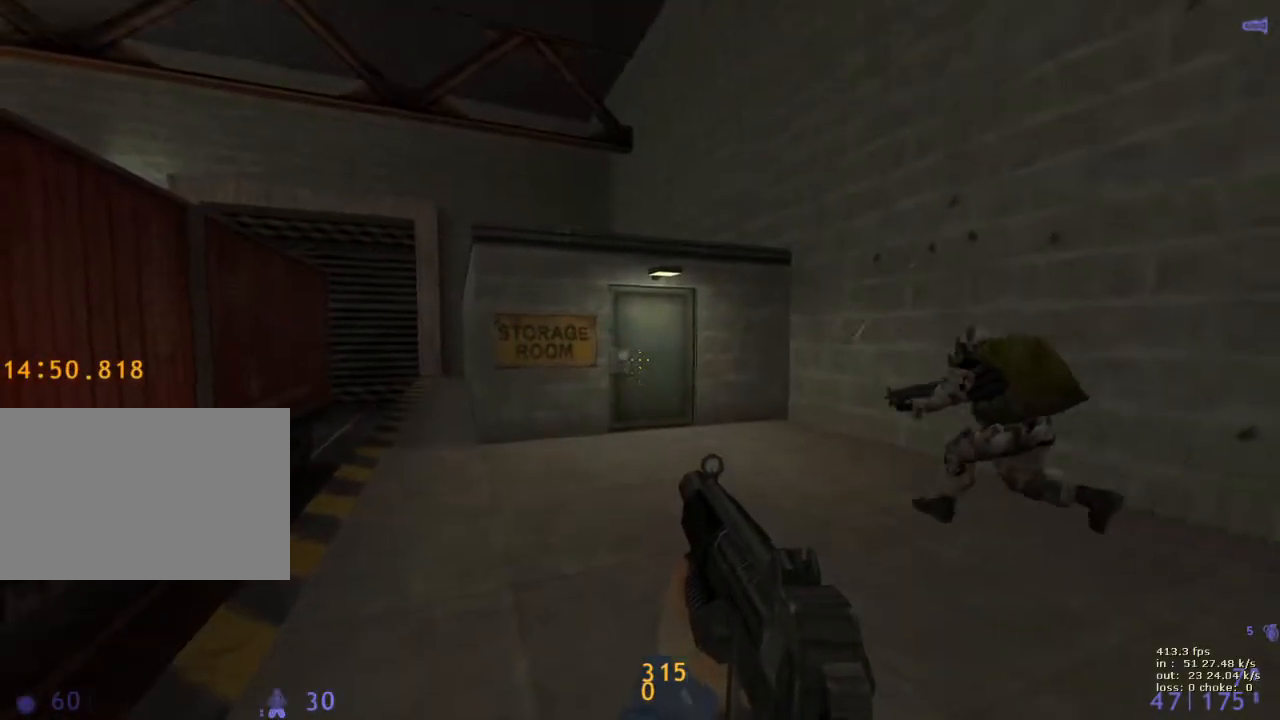
{"keys": [], "events": [[183, "g", "down"], [233, "e", "up"], [333, "g", "up"]]}
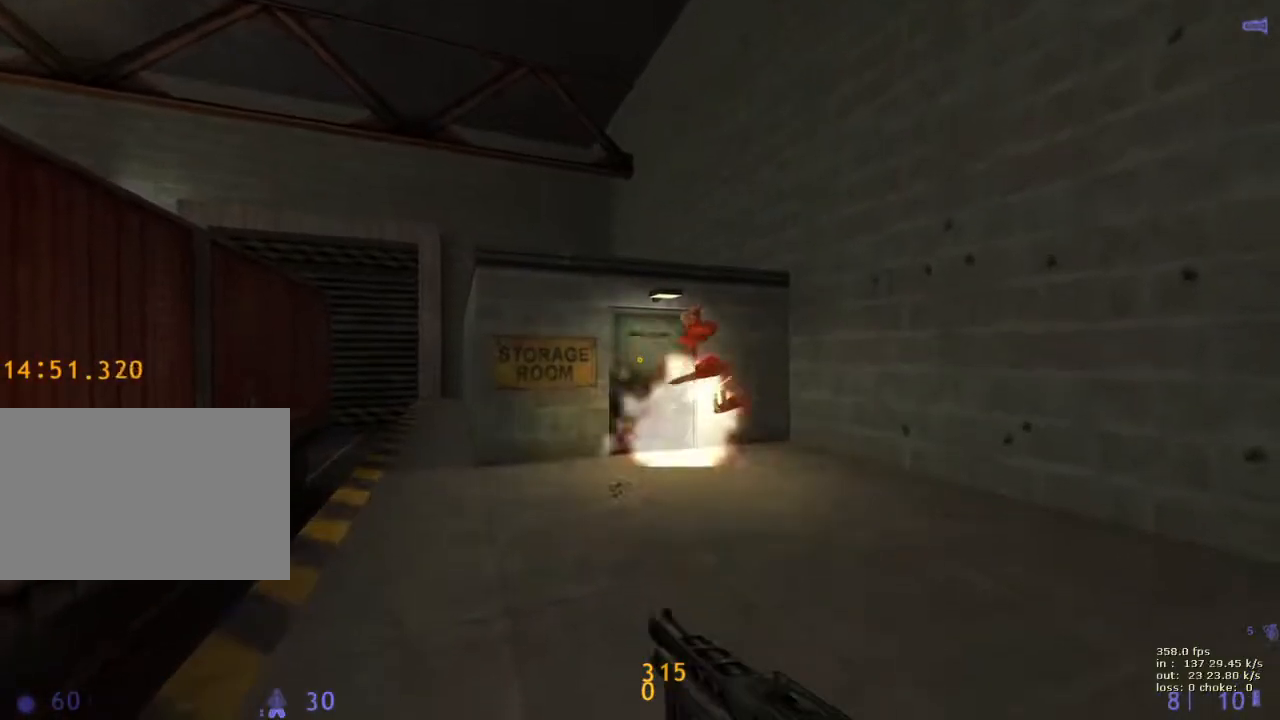
{"keys": [], "events": []}
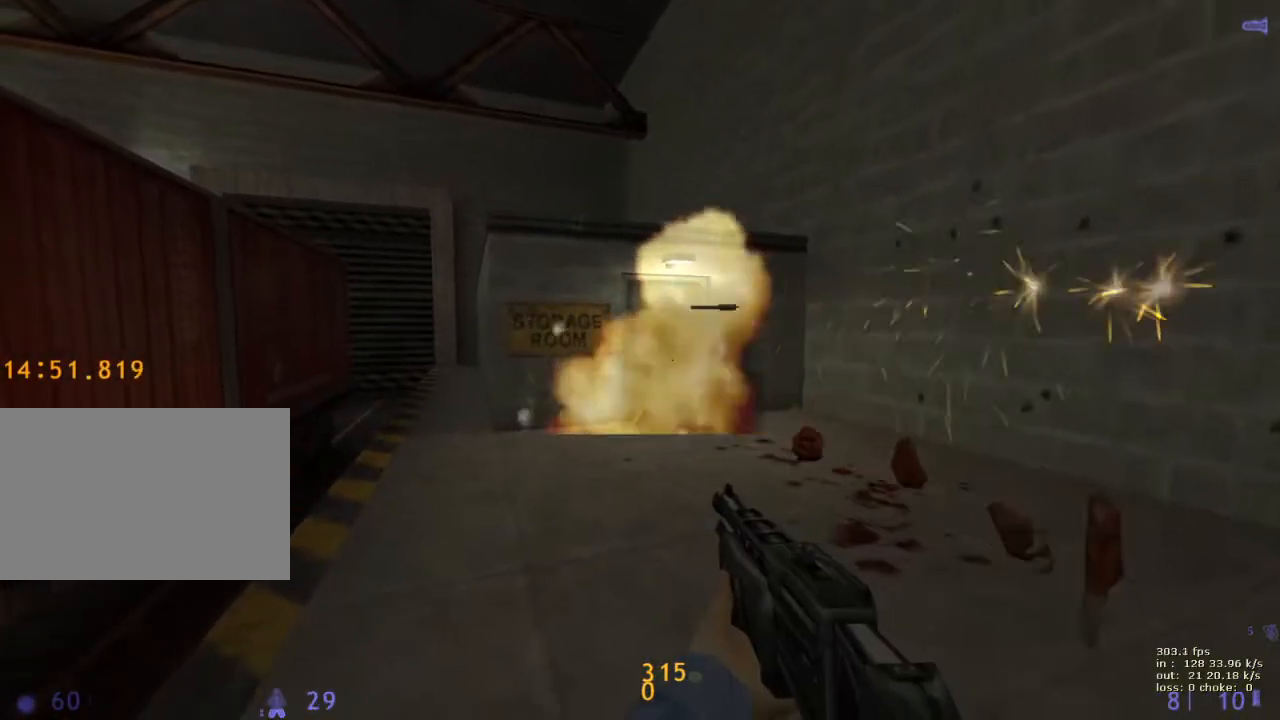
{"keys": [], "events": [[33, "b", "down"], [167, "b", "up"]]}
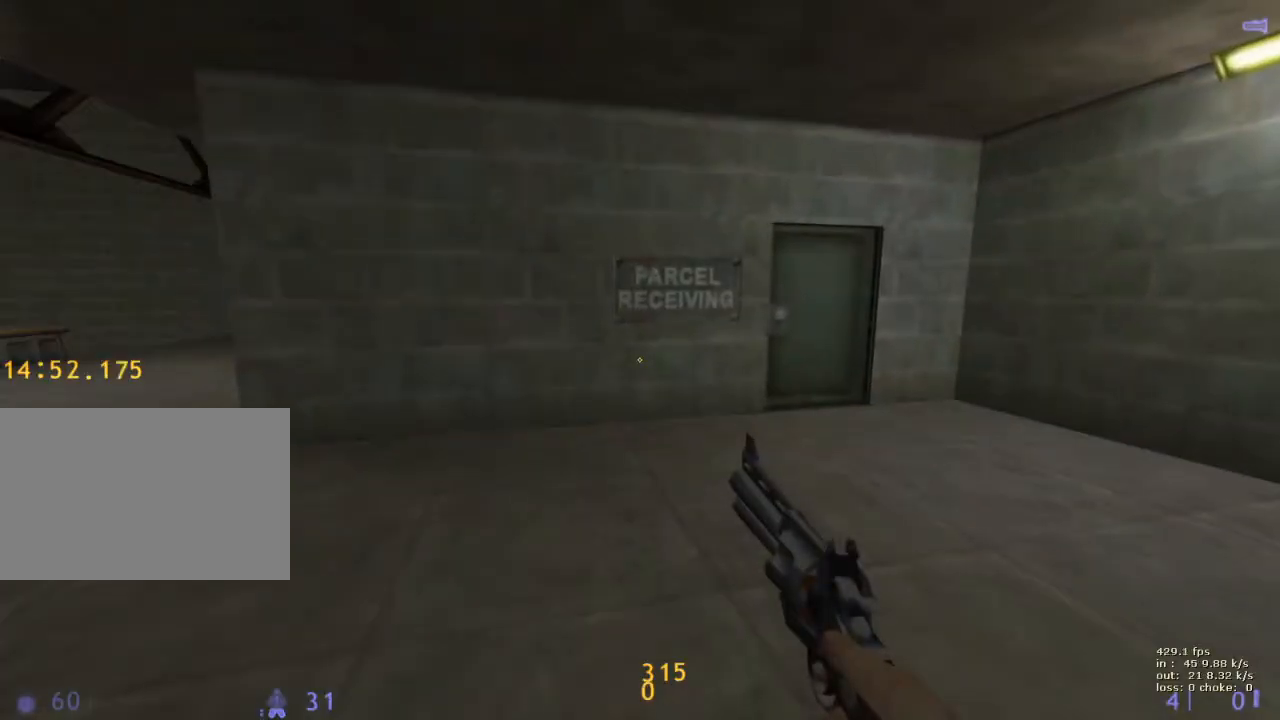
{"keys": ["w"], "events": [[50, "b", "down"], [200, "b", "up"], [417, "w", "down"]]}
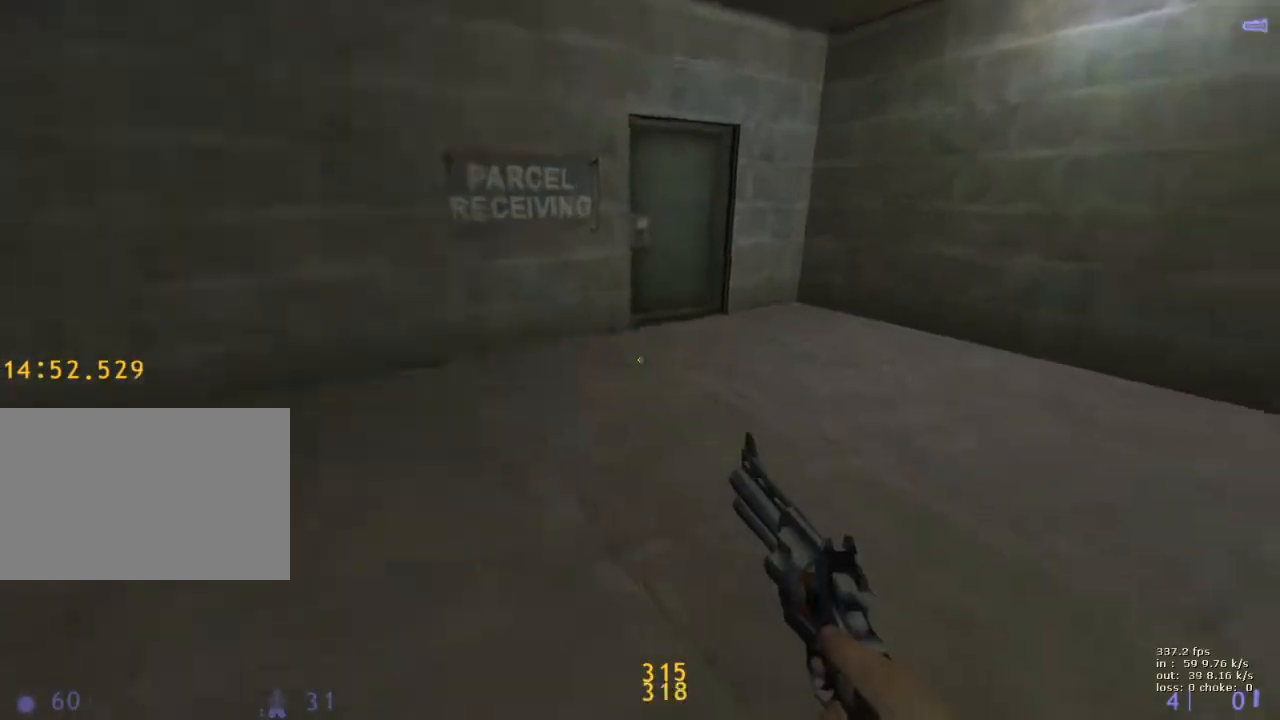
{"keys": ["d"], "events": [[17, "a", "down"], [500, "a", "up"], [500, "d", "down"], [500, "w", "up"]]}
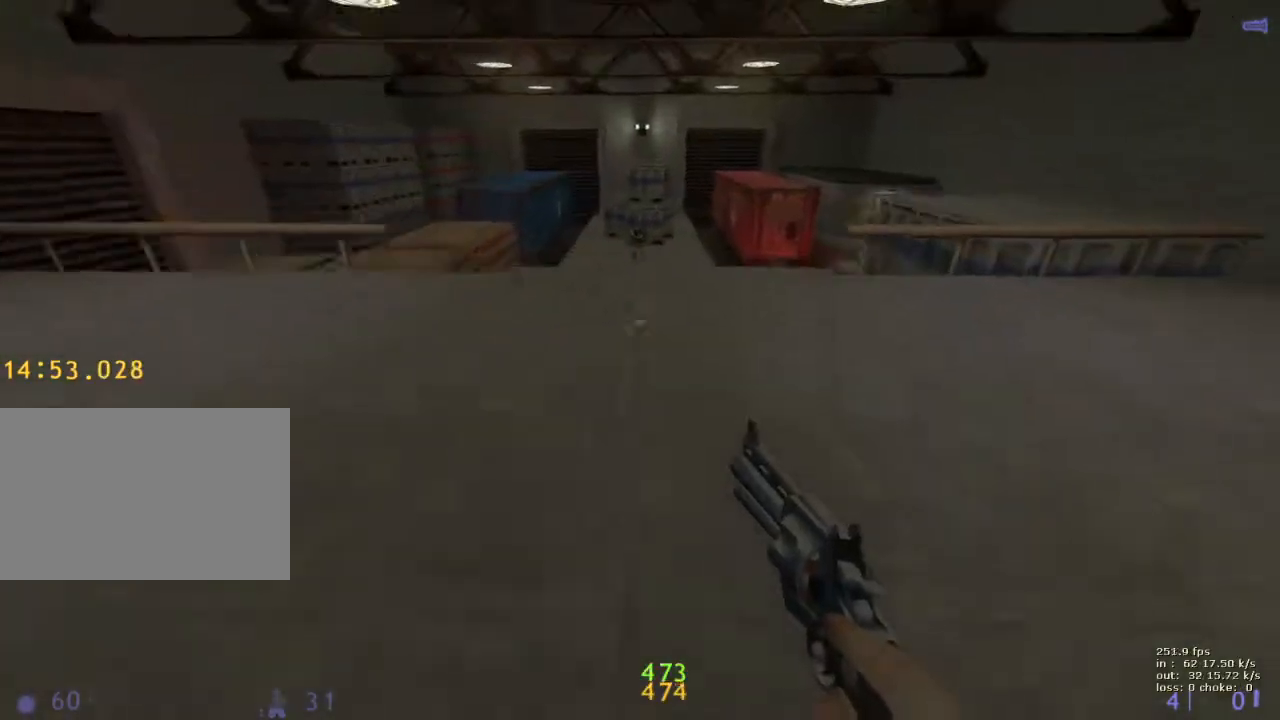
{"keys": ["d"], "events": [[317, "a", "down"], [317, "d", "up"], [450, "a", "up"], [450, "d", "down"]]}
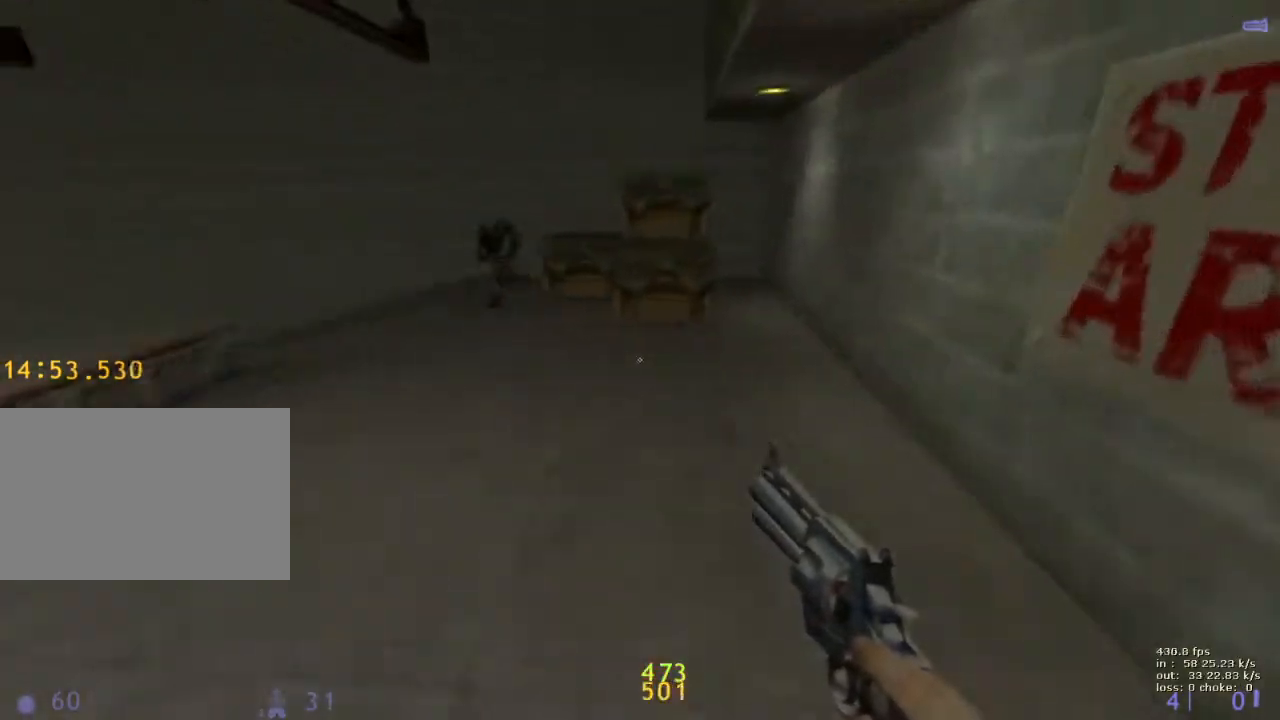
{"keys": ["ctrl"], "events": [[150, "d", "up"], [283, "ctrl", "down"]]}
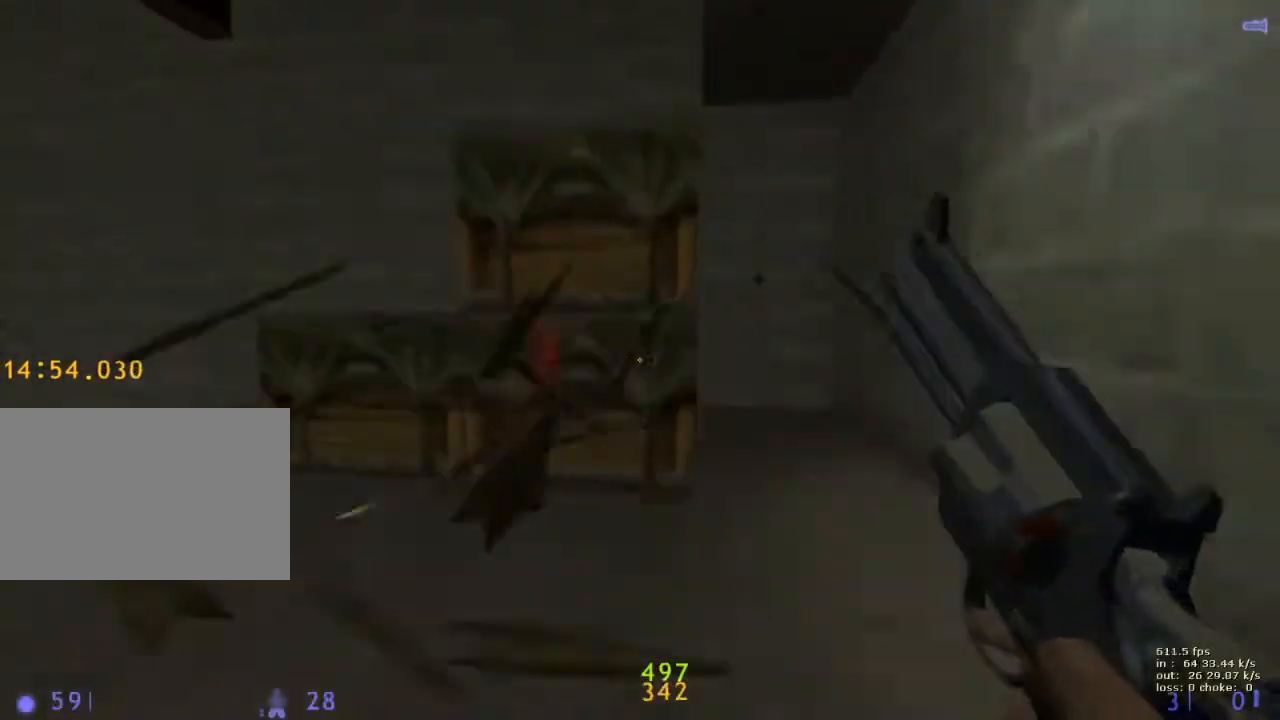
{"keys": ["a", "w"], "events": [[17, "ctrl", "up"], [17, "w", "down"], [117, "a", "down"]]}
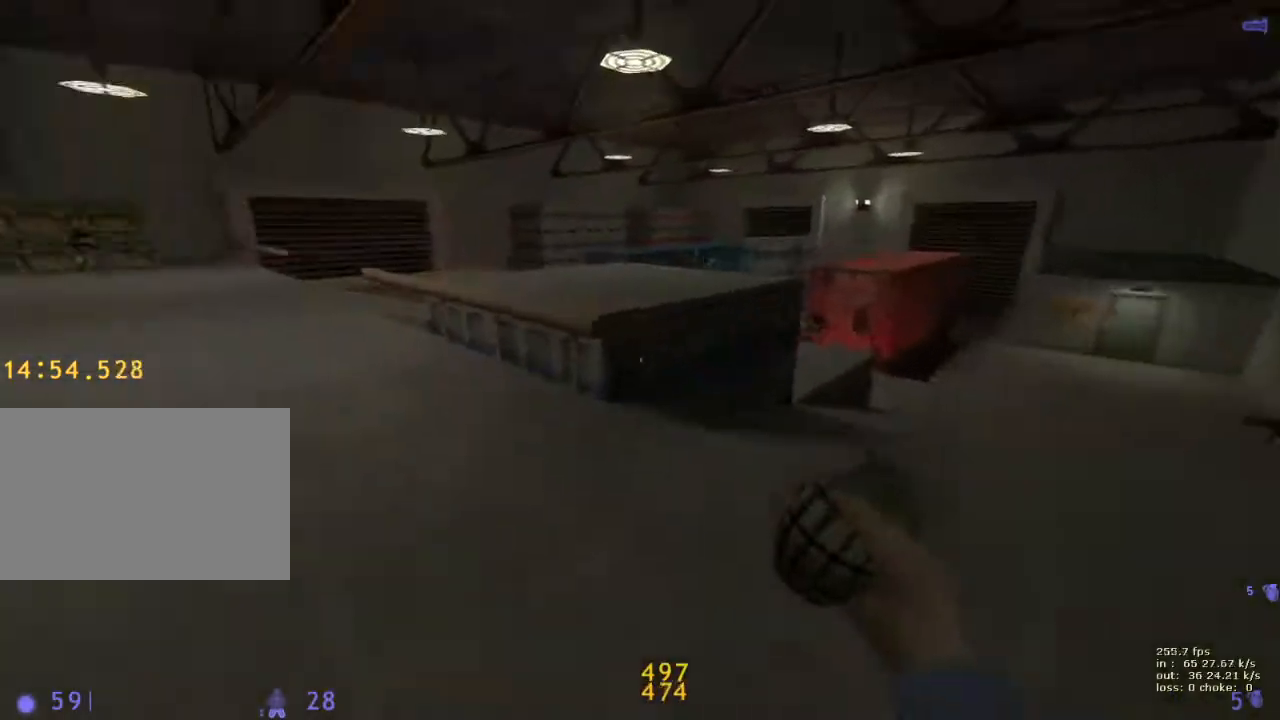
{"keys": ["ctrl", "d"], "events": [[83, "a", "up"], [83, "d", "down"], [83, "w", "up"], [183, "d", "up"], [217, "a", "down"], [317, "a", "up"], [317, "ctrl", "down"], [367, "d", "down"]]}
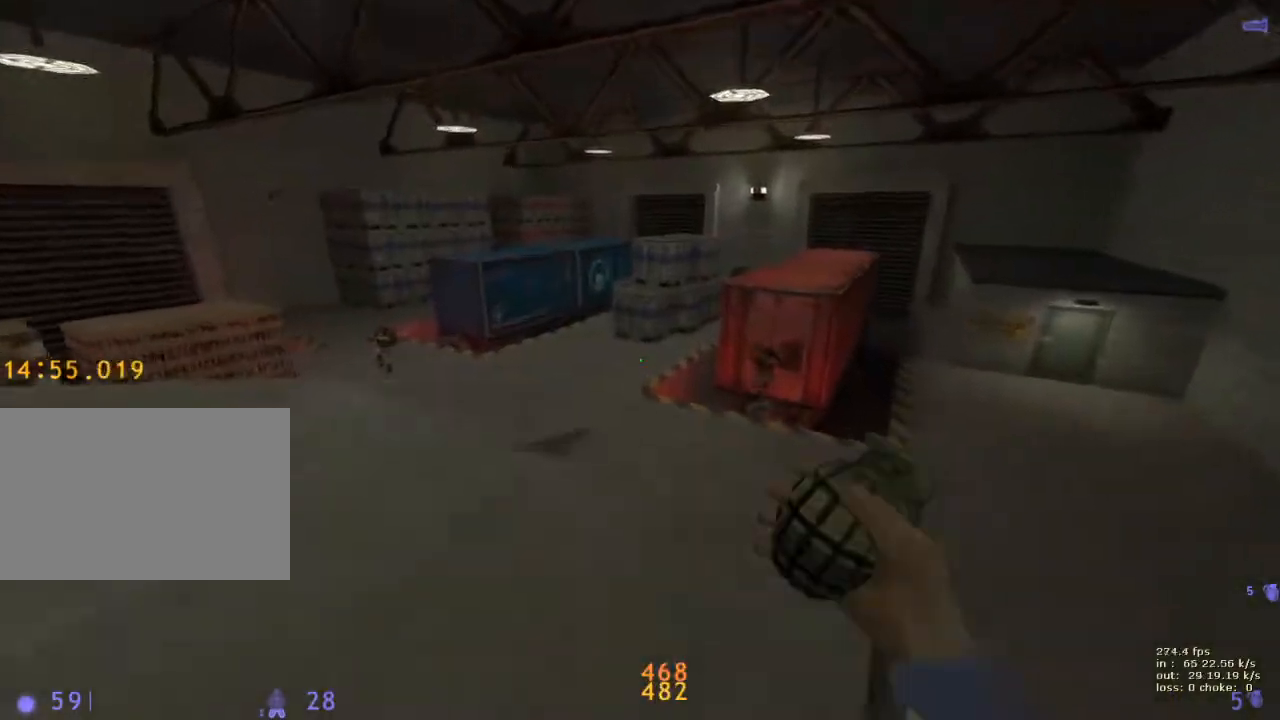
{"keys": ["ctrl", "d"], "events": [[150, "v", "down"], [283, "v", "up"], [333, "a", "down"], [333, "d", "up"], [383, "a", "up"], [417, "d", "down"]]}
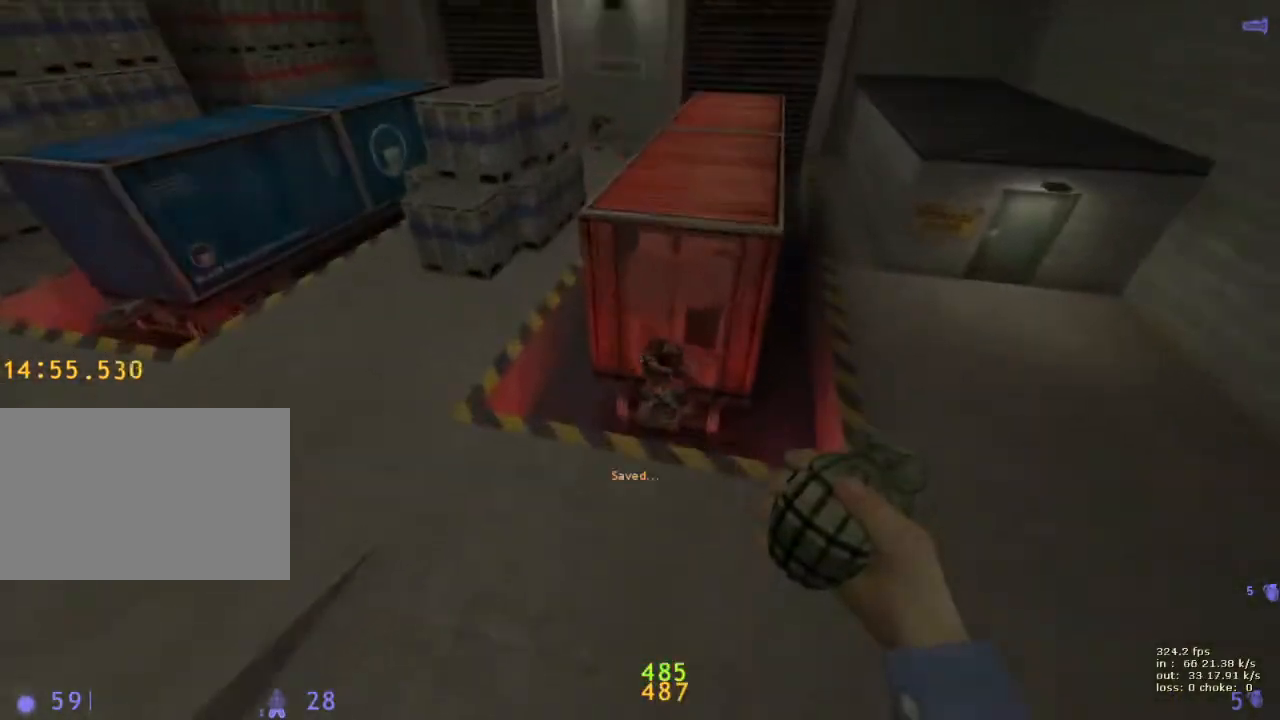
{"keys": ["s"], "events": [[67, "d", "up"], [400, "ctrl", "up"], [450, "s", "down"]]}
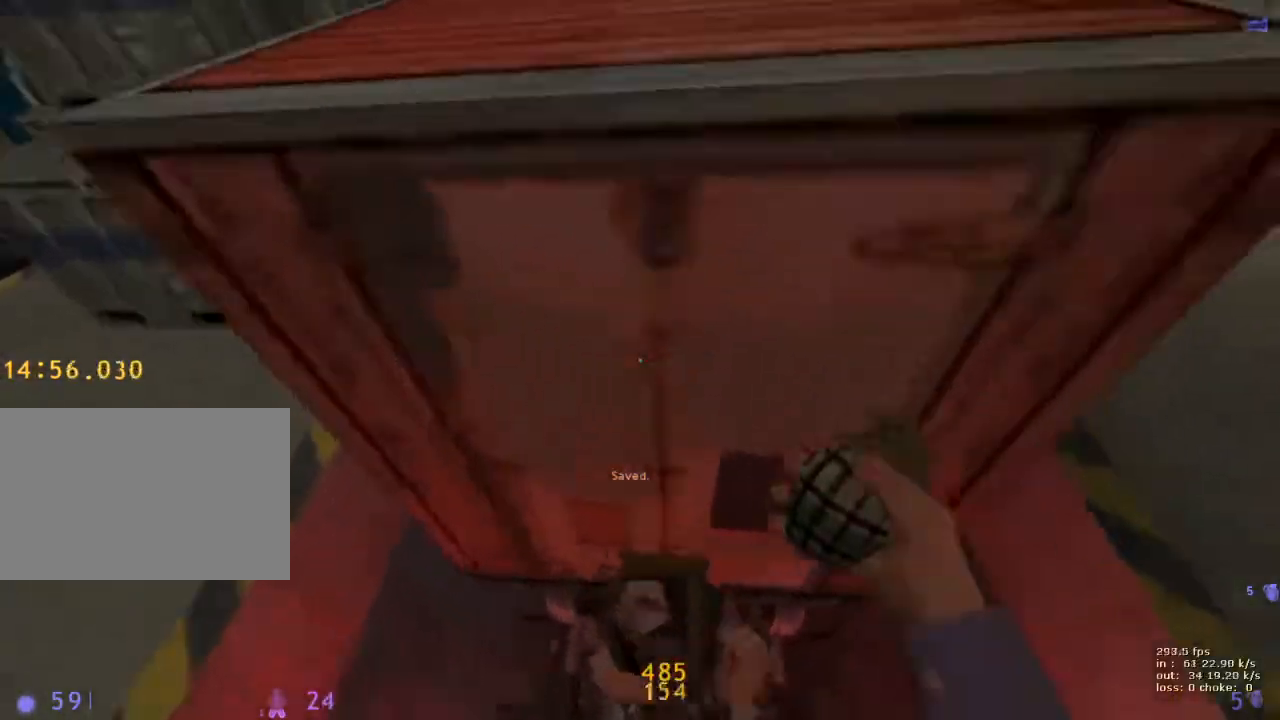
{"keys": [], "events": [[167, "s", "up"]]}
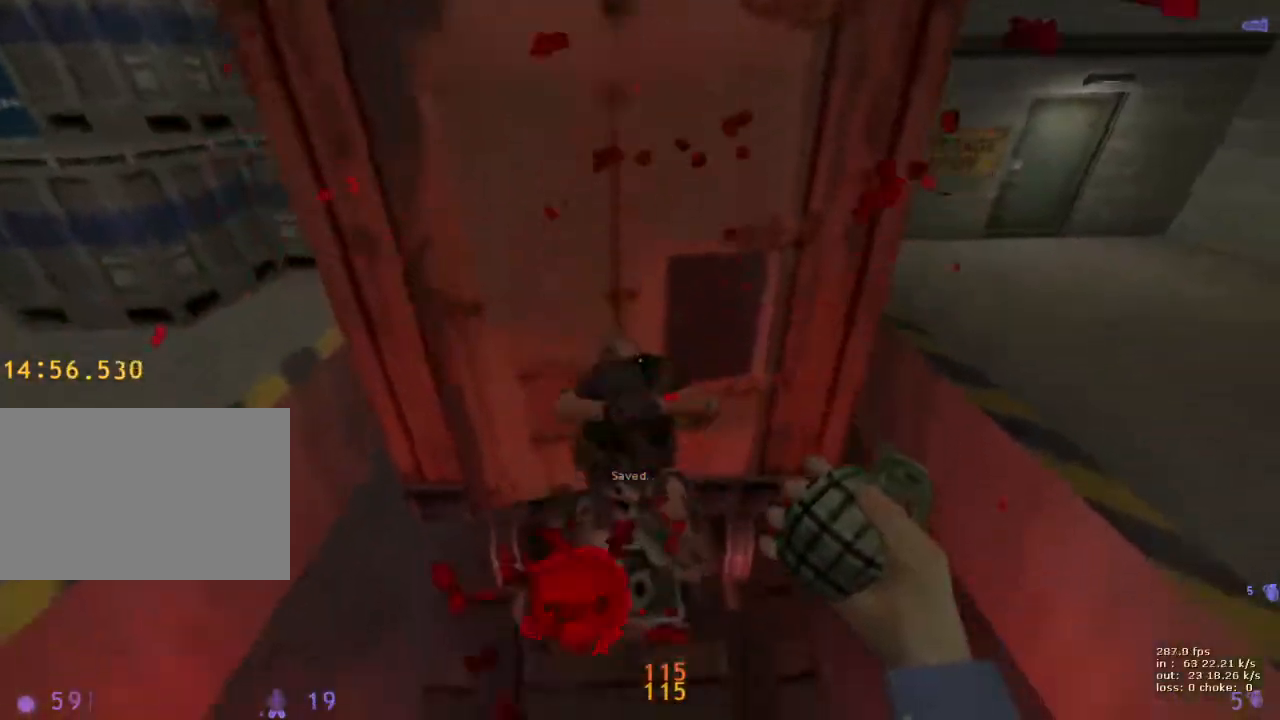
{"keys": [], "events": []}
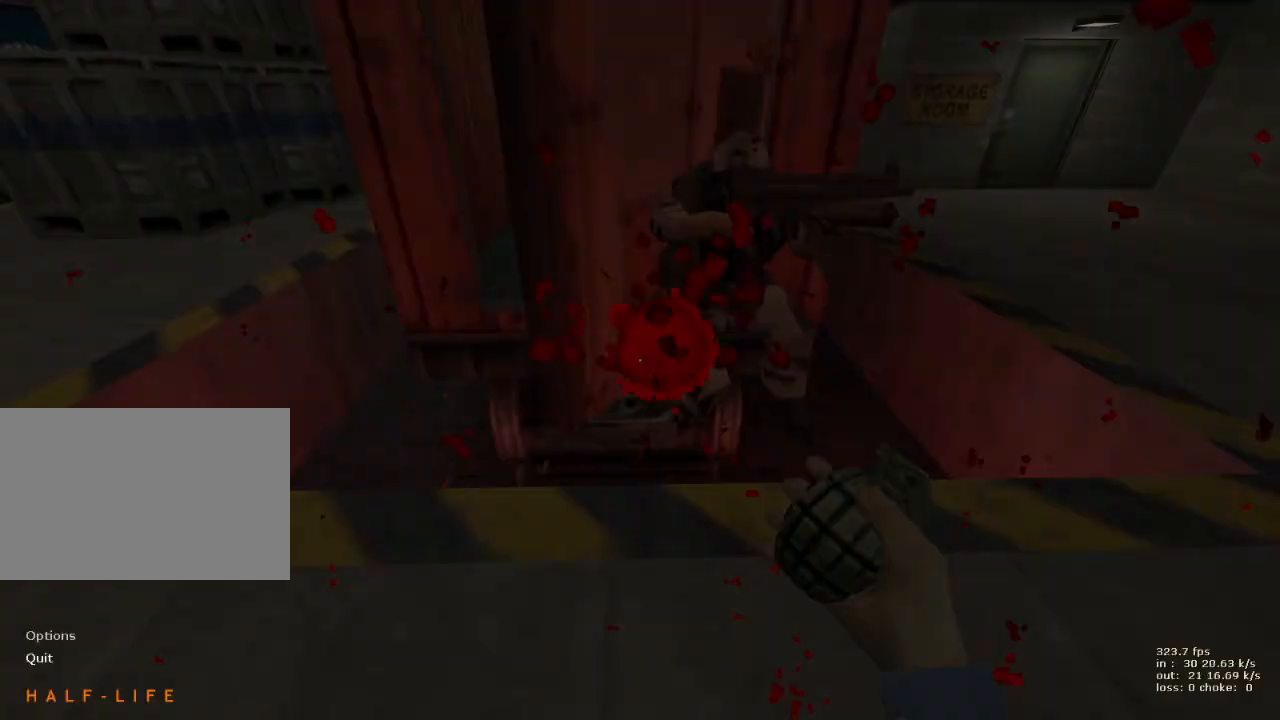
{"keys": [], "events": []}
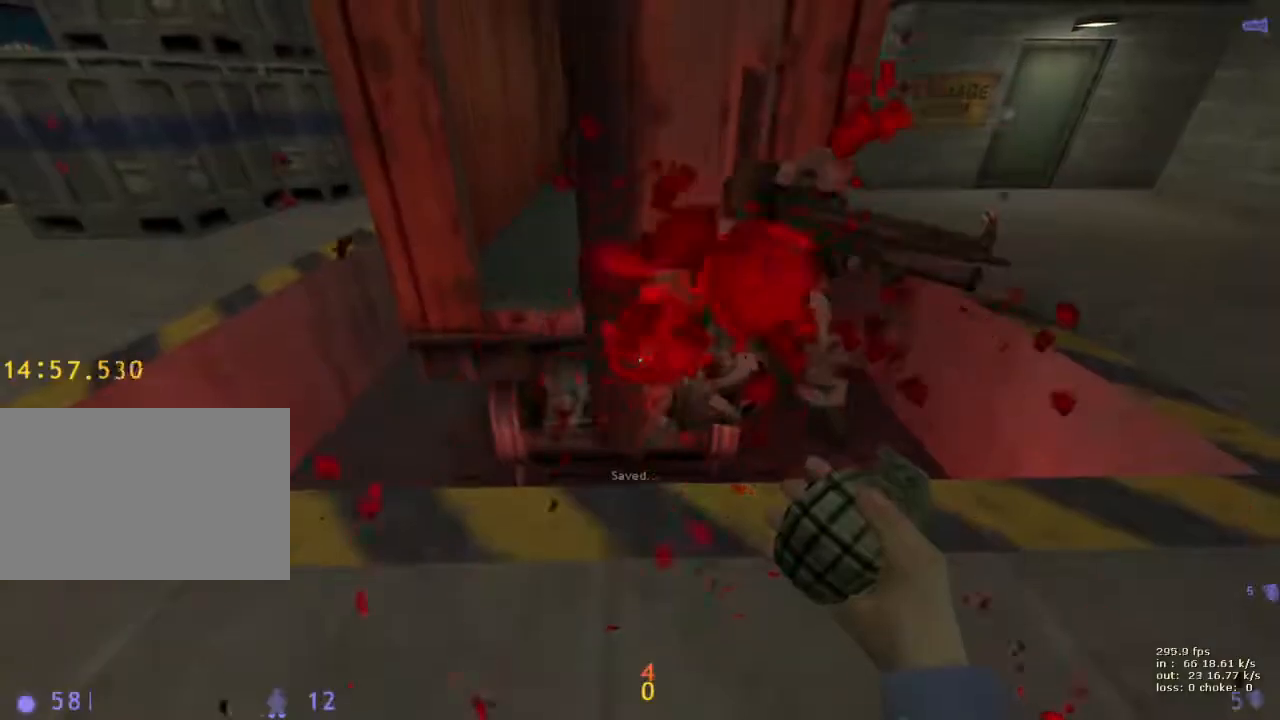
{"keys": [], "events": [[167, "a", "down"], [217, "a", "up"]]}
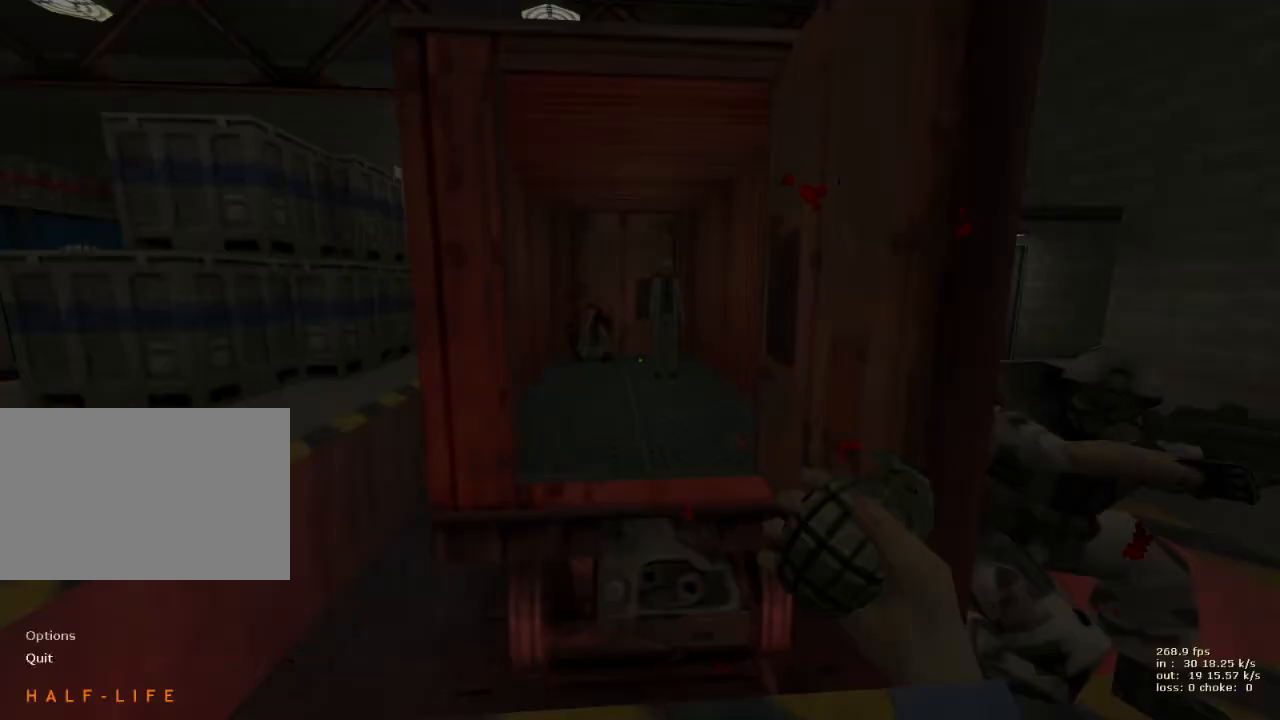
{"keys": [], "events": []}
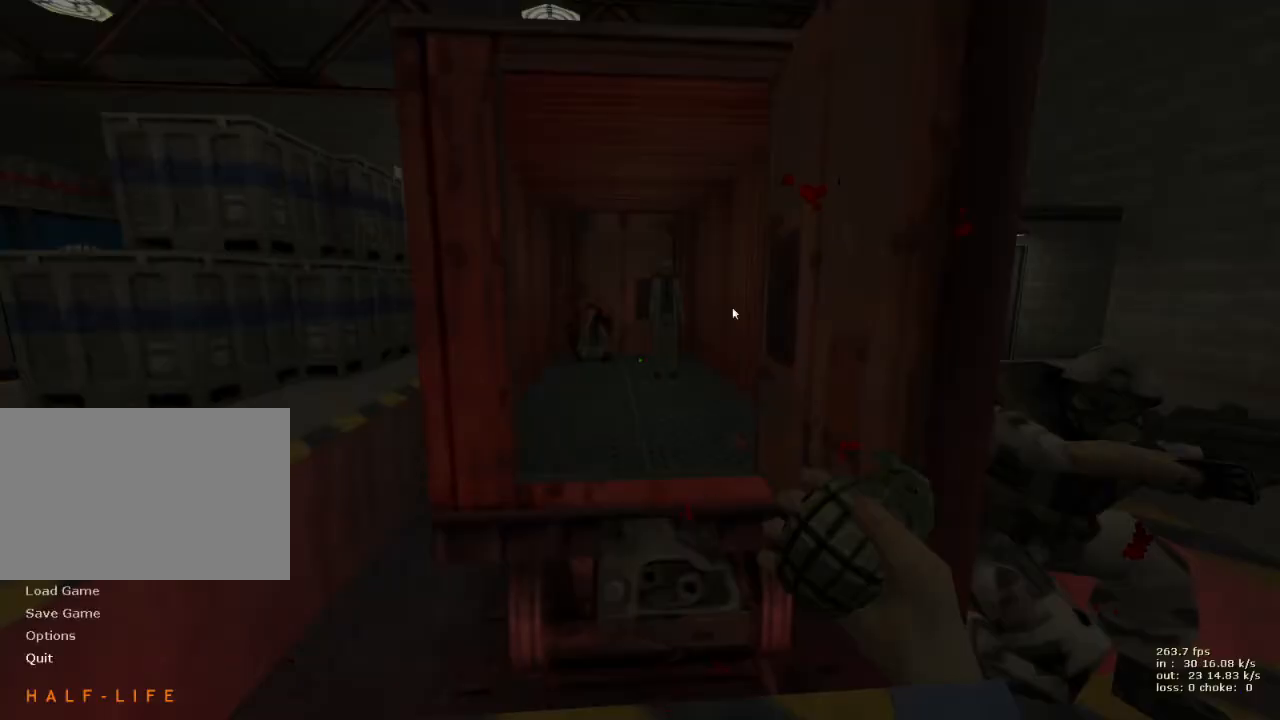
{"keys": [], "events": []}
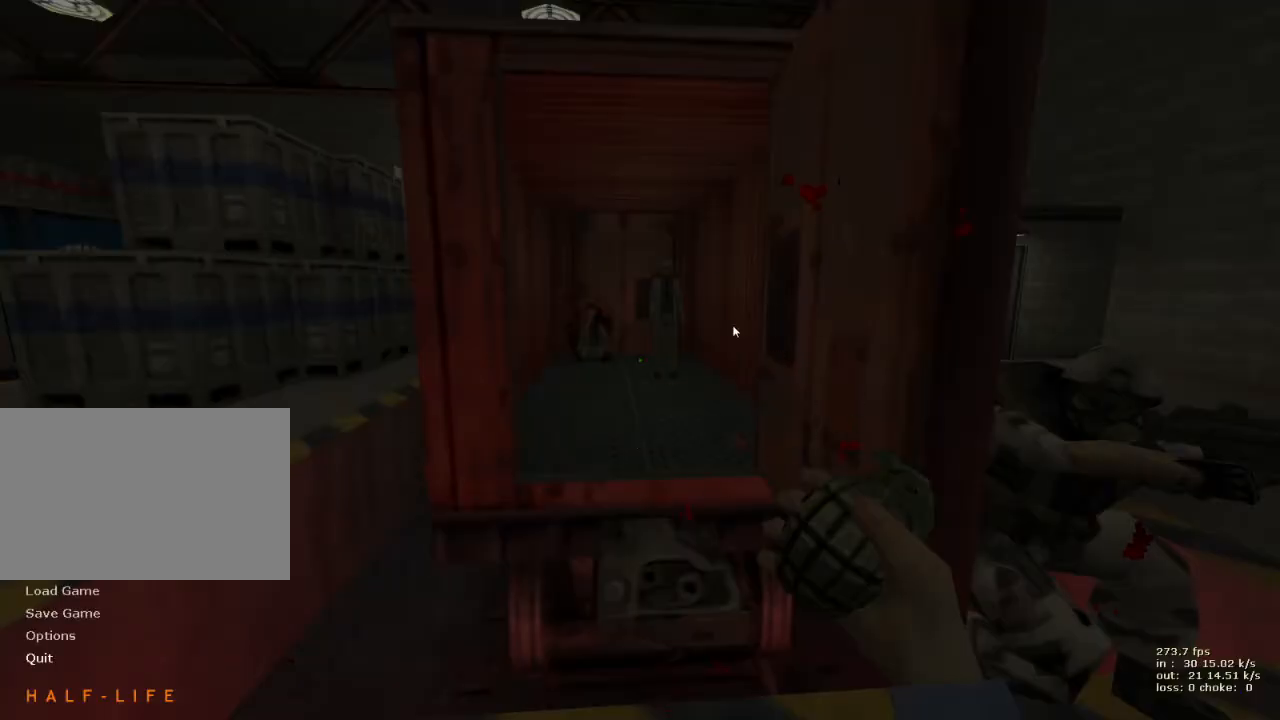
{"keys": [], "events": []}
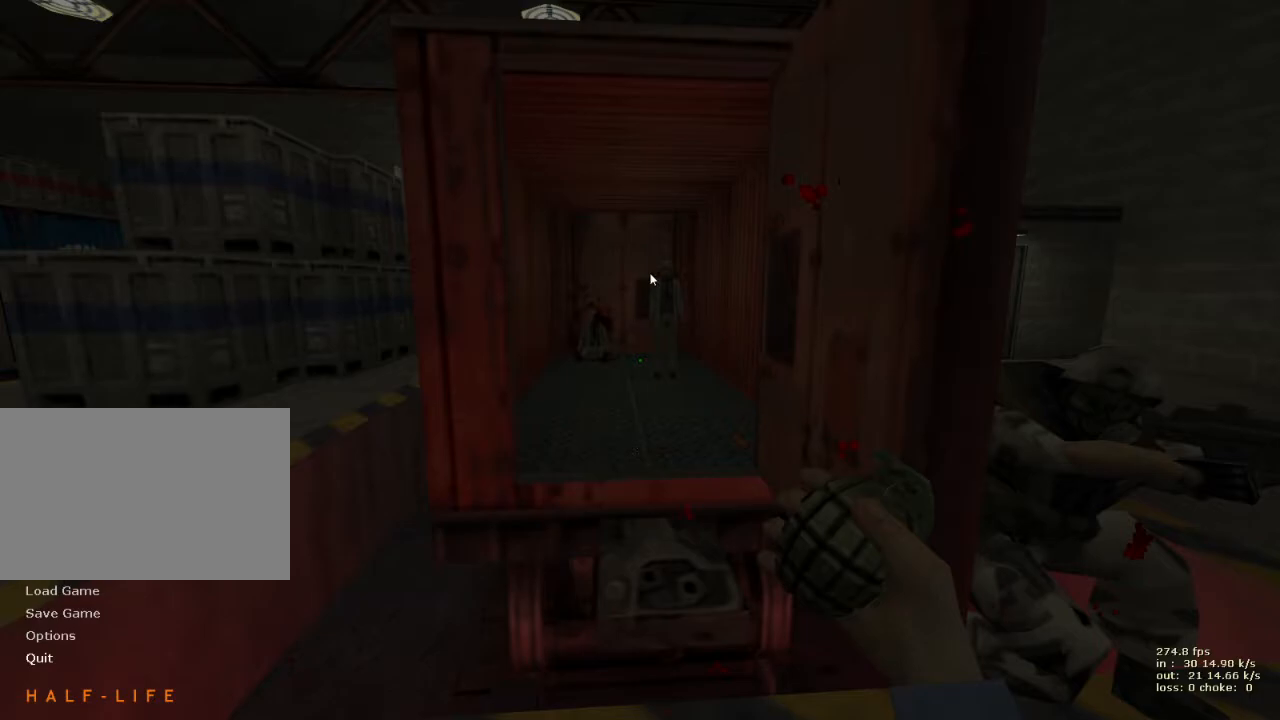
{"keys": [], "events": []}
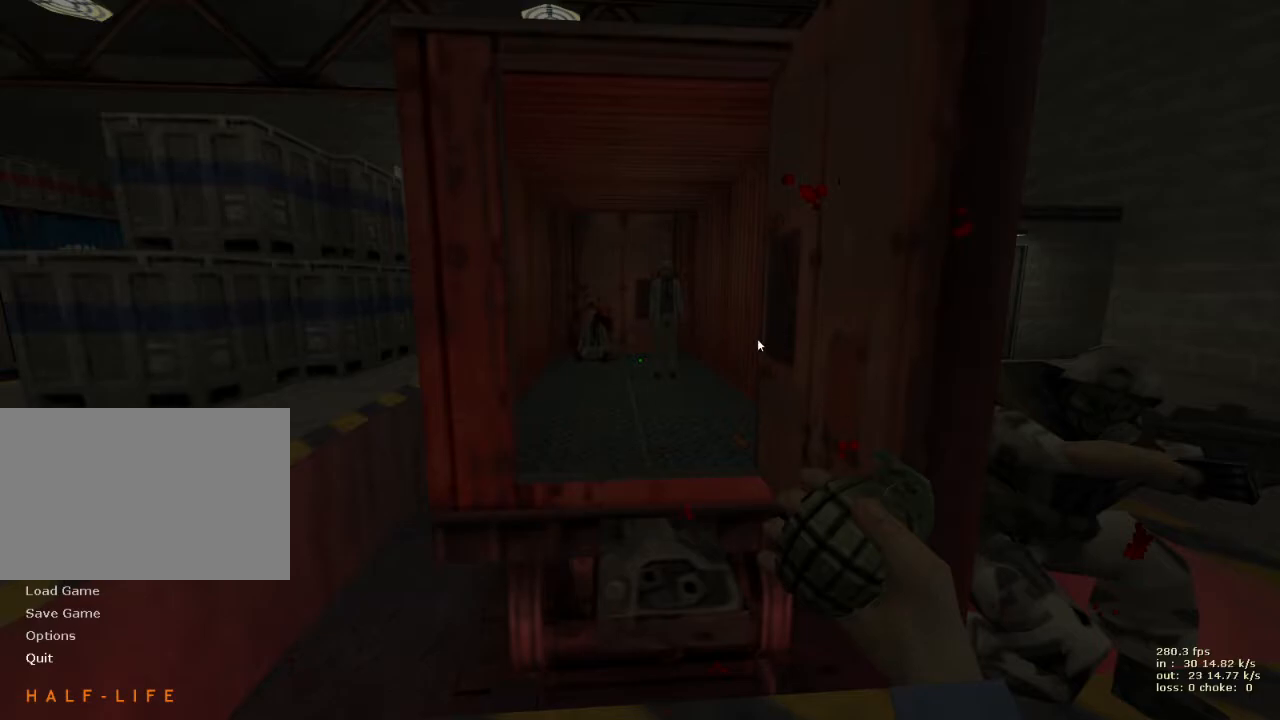
{"keys": [], "events": []}
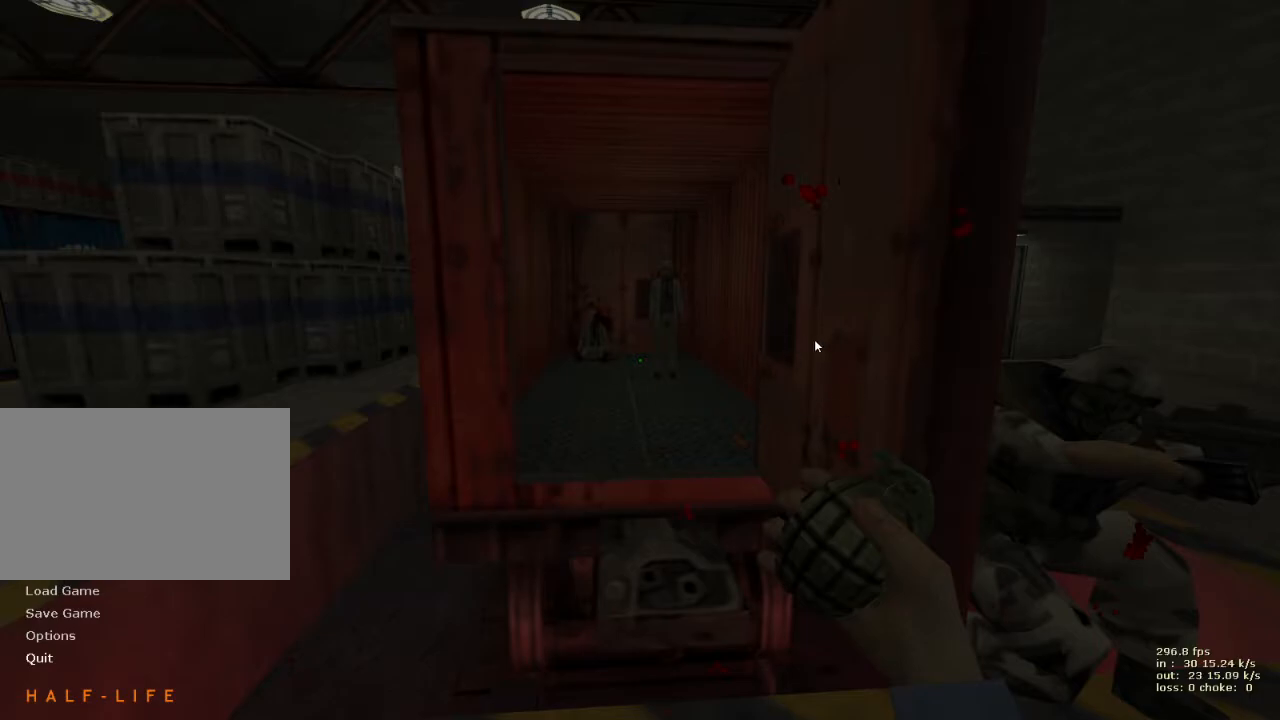
{"keys": [], "events": []}
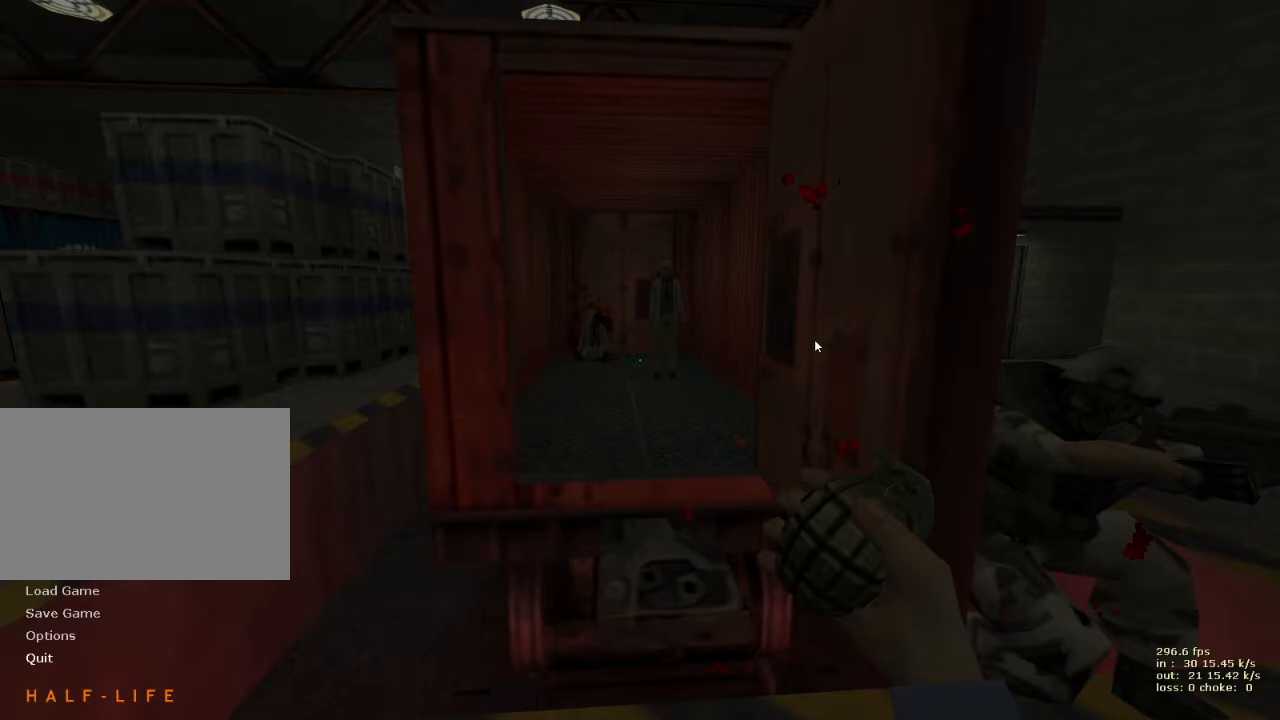
{"keys": [], "events": []}
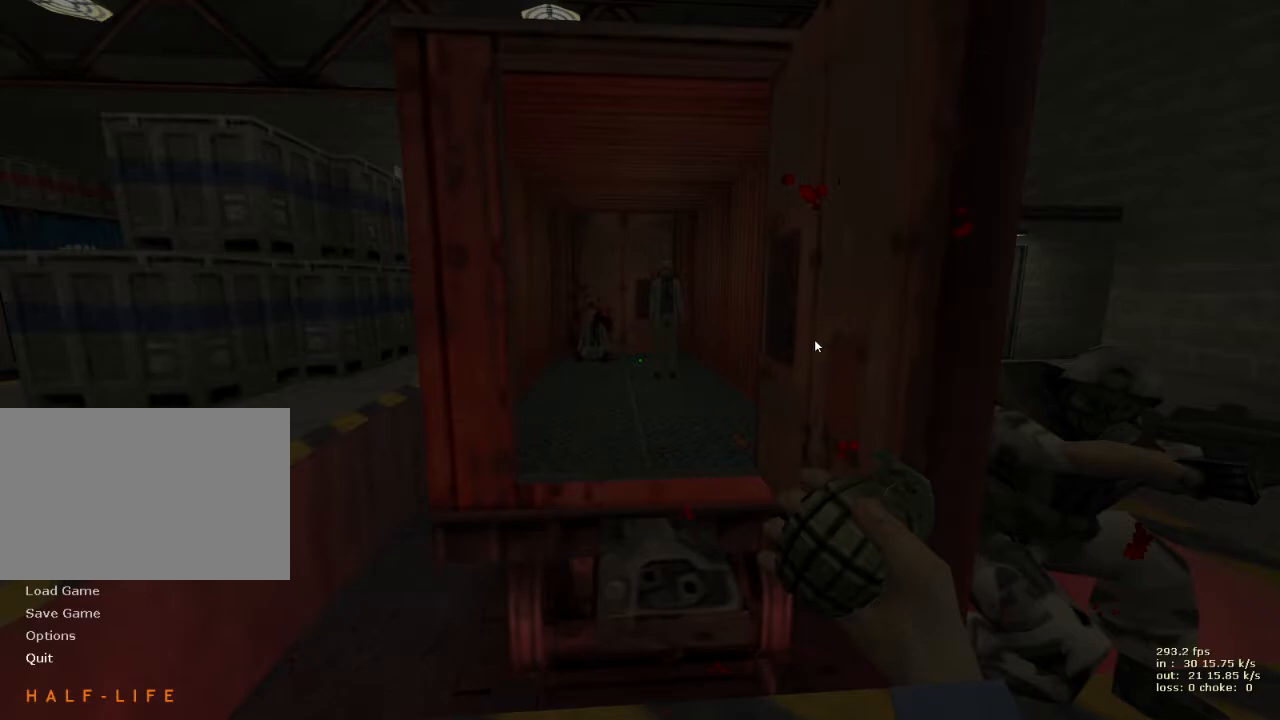
{"keys": [], "events": []}
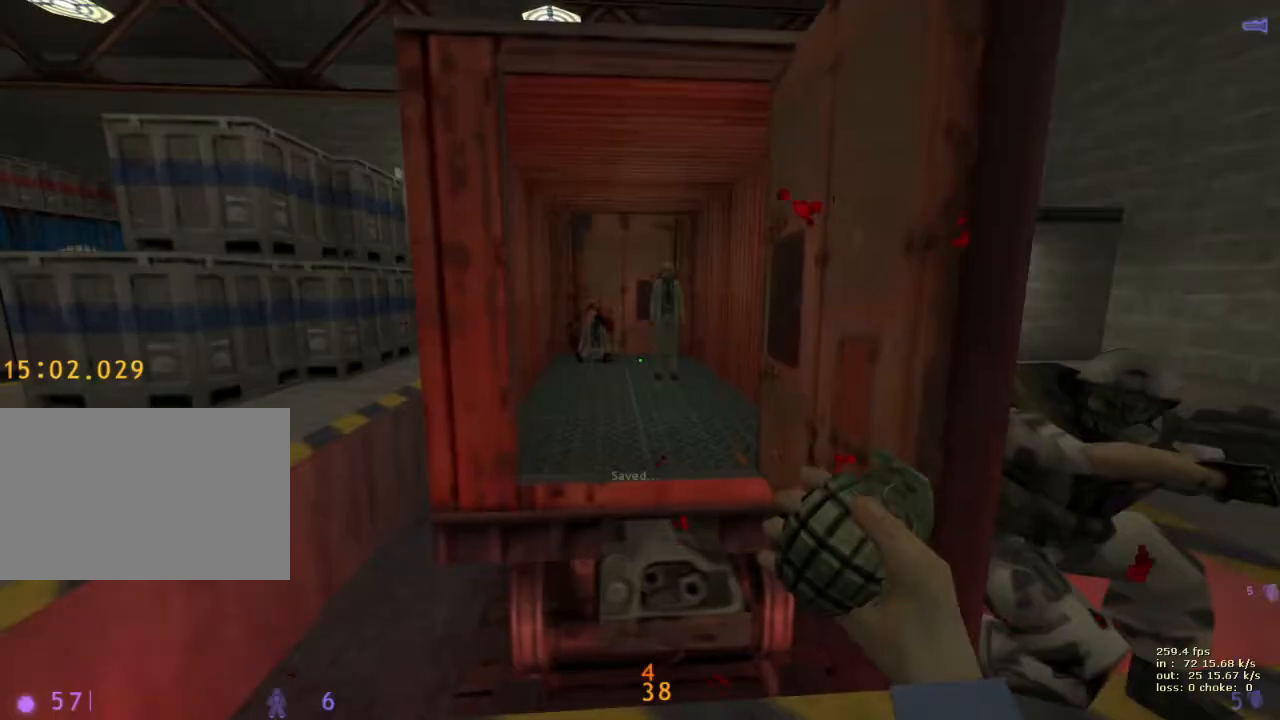
{"keys": ["w"], "events": [[183, "d", "down"], [350, "w", "down"], [450, "d", "up"]]}
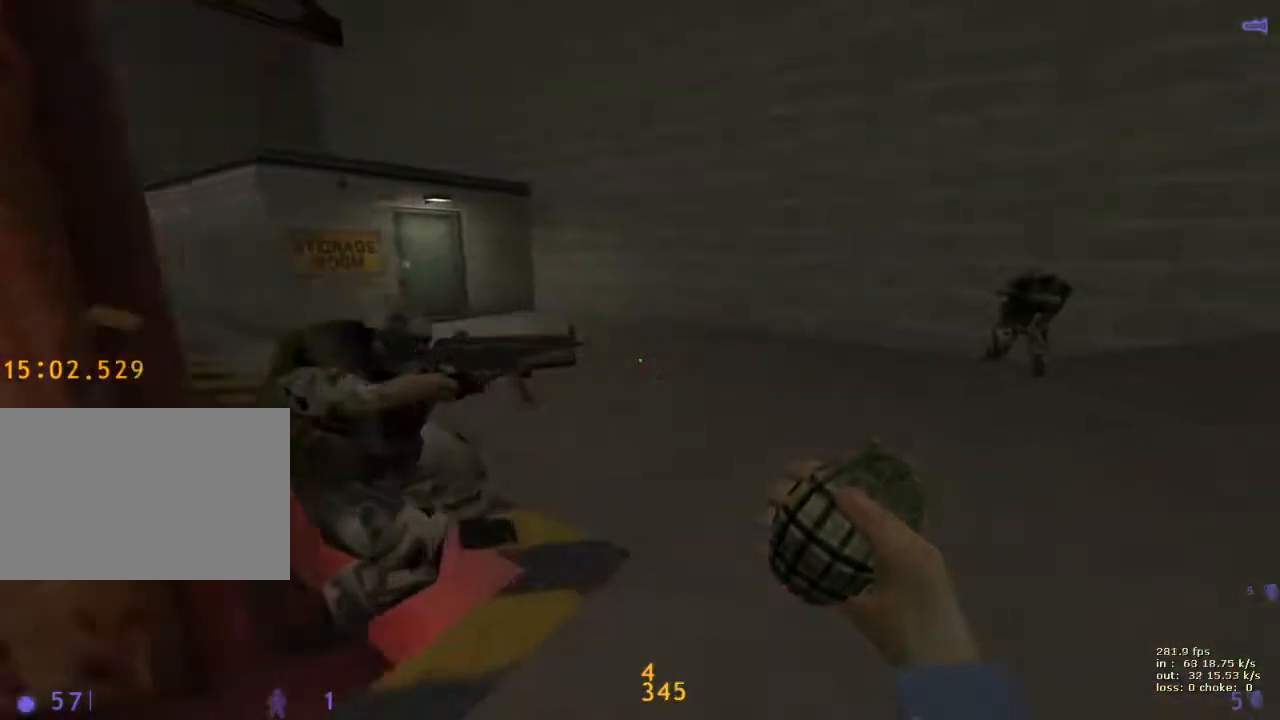
{"keys": ["w"], "events": [[50, "3", "down"], [150, "3", "up"], [283, "d", "down"], [333, "a", "down"], [333, "d", "up"], [433, "a", "up"]]}
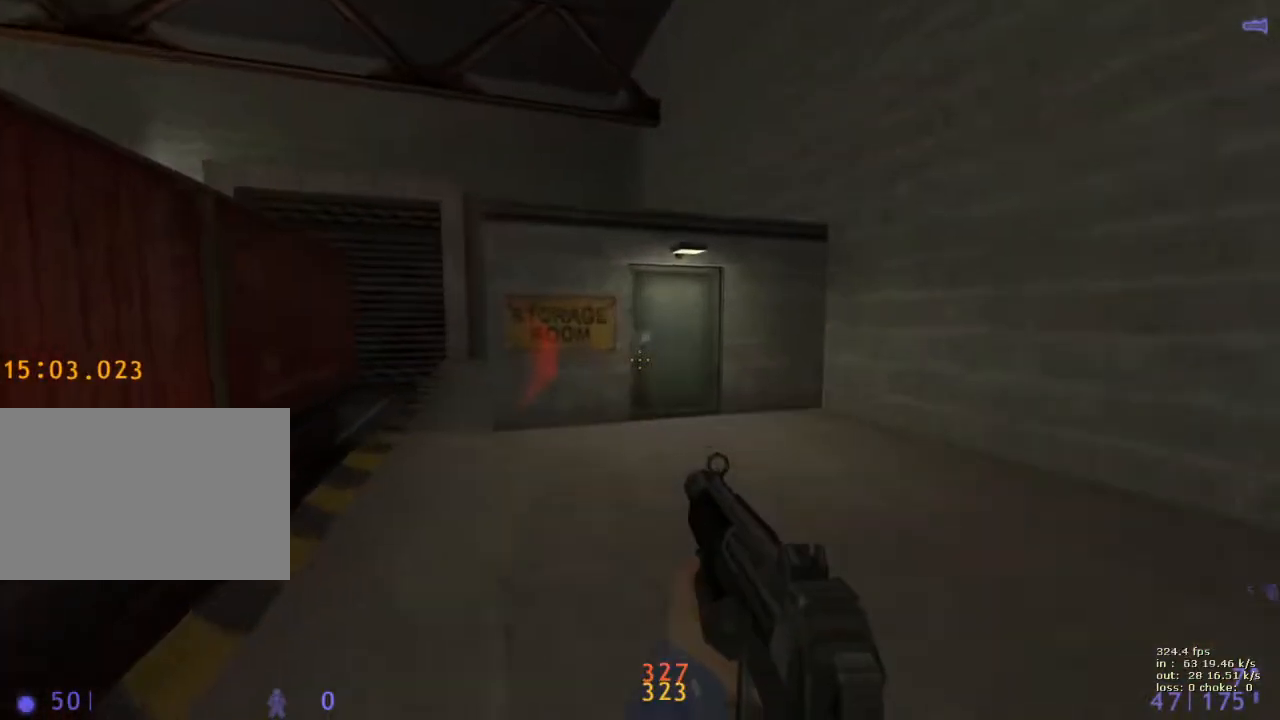
{"keys": ["e"], "events": [[467, "e", "down"], [467, "w", "up"]]}
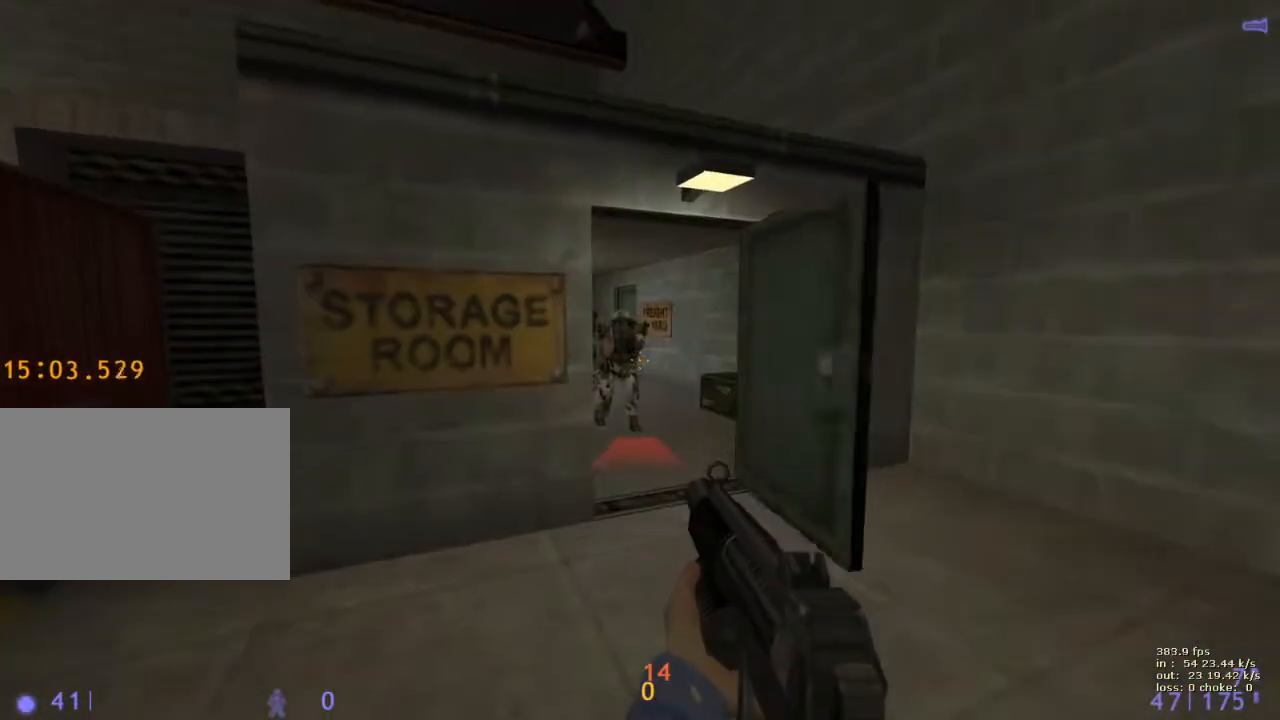
{"keys": ["g"], "events": [[283, "e", "up"], [333, "s", "down"], [467, "g", "down"], [467, "s", "up"]]}